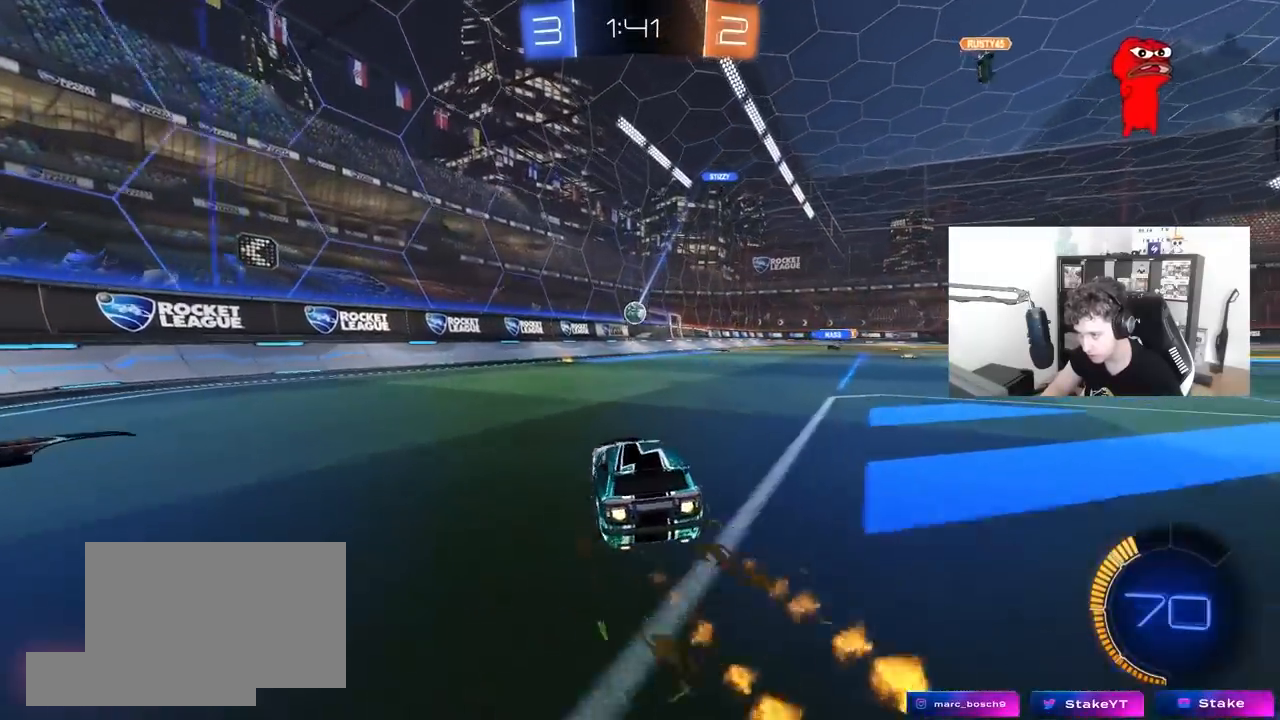
Gameplay with keyboard and mouse; each line is a JSON object with the keys and mouse buttons held at the frame after it. "events" lists presses ("down") and releases ("up") of "1", "2", "3", "4", "5", "a", "alt", "c", "caps_lock", "ctrl", "d", "e", "f", "g", "q", "r", "s", "shift", "space", "t", "tab", "v", "w", "x", "z", "mouse_left", "mouse_wheel" and "mouse_right" between this image and that frame as [ms after this image, input, new state], when the widget could be followed in between. "mouse_left", "mouse_wheel", "mouse_right" = the "left", "wheel", "right" buttons of the "mouse" list. No other keys are recorded. "wheel" means that the mouse wheel is clicked or scrolled. "mouse_move" is the direction in which the mouse moves at that frame (one of eight, or "still"), when it could be read.
{"keys": [], "mouse": ["left", "right"], "mouse_move": "still", "events": [[200, "d", "up"], [300, "d", "down"], [433, "d", "up"], [433, "w", "up"], [483, "mouse_right", "down"]]}
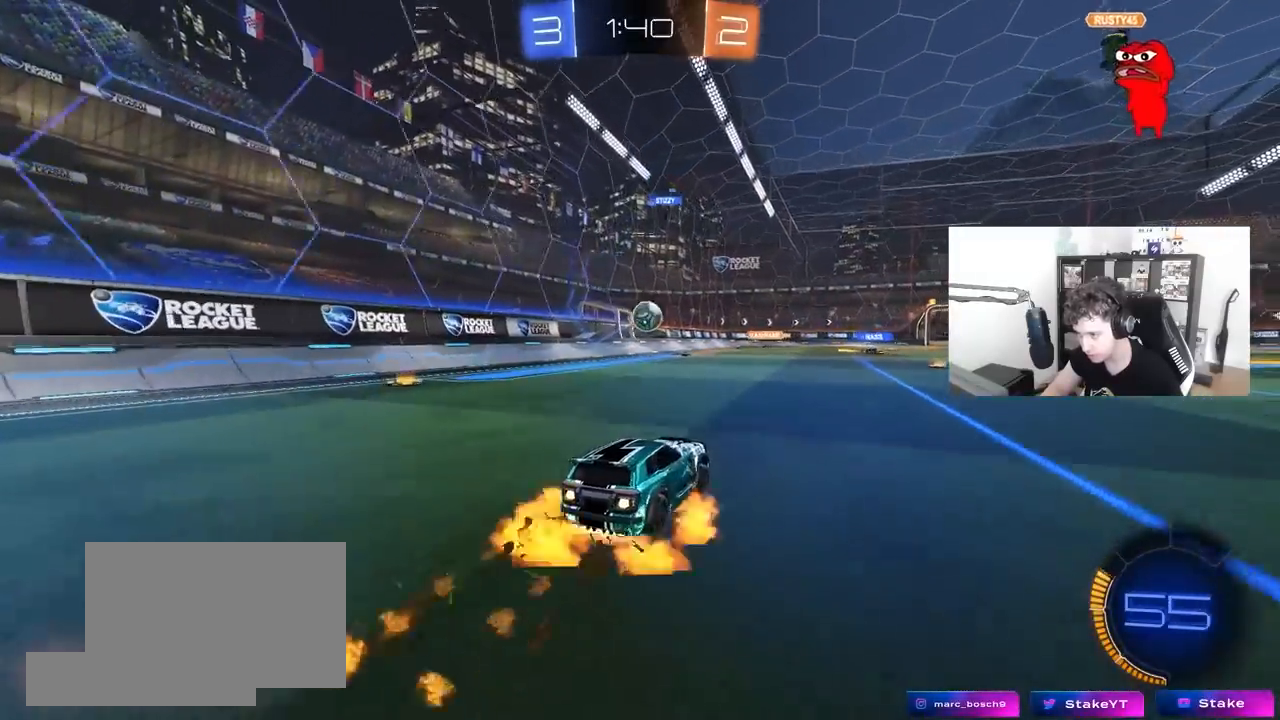
{"keys": [], "mouse": ["left", "right"], "mouse_move": "down", "events": [[33, "a", "down"], [83, "s", "down"], [133, "s", "up"], [133, "shift", "down"], [167, "a", "up"], [167, "mouse_left", "up"], [167, "mouse_right", "up"], [167, "shift", "up"], [267, "s", "down"], [317, "a", "down"], [317, "shift", "down"], [367, "a", "up"], [367, "shift", "up"], [400, "s", "up"], [500, "mouse_left", "down"], [500, "mouse_right", "down"]]}
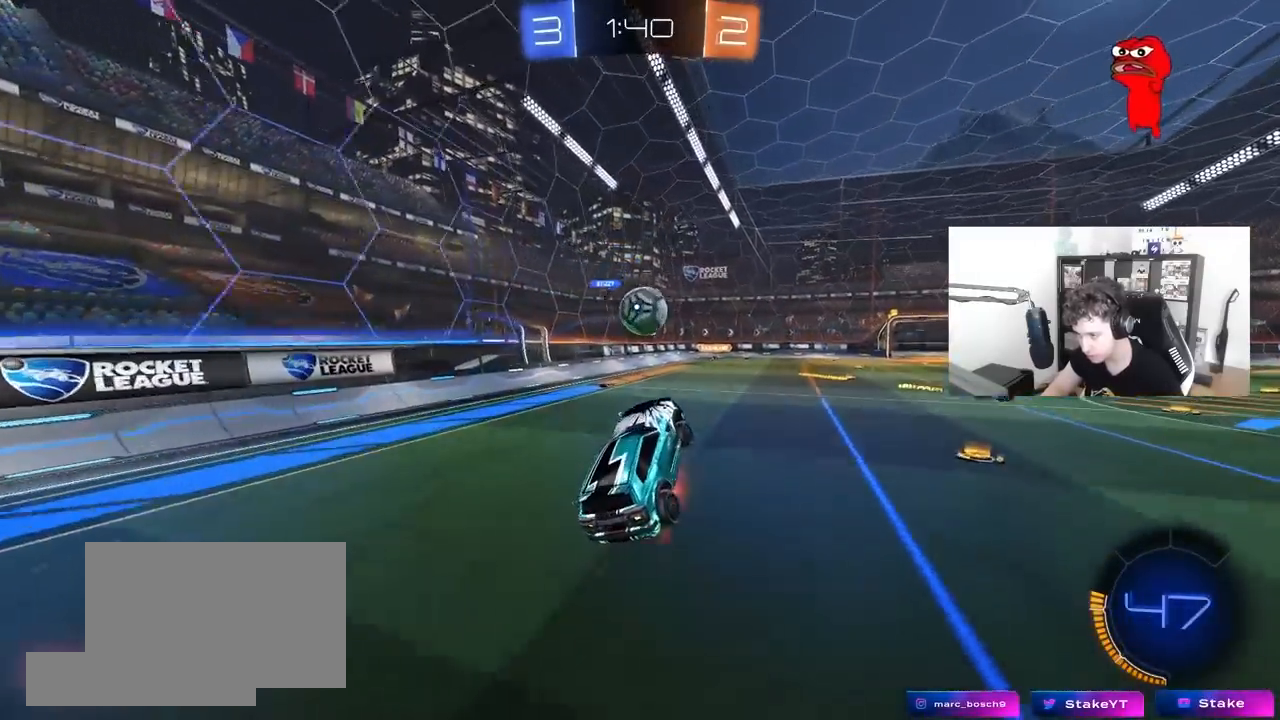
{"keys": ["d", "shift"], "mouse": [], "mouse_move": "down-right", "events": [[100, "d", "down"], [100, "mouse_left", "up"], [100, "mouse_right", "up"], [100, "w", "down"], [150, "shift", "down"], [283, "shift", "up"], [333, "mouse_left", "down"], [383, "mouse_left", "up"], [383, "w", "up"], [467, "shift", "down"]]}
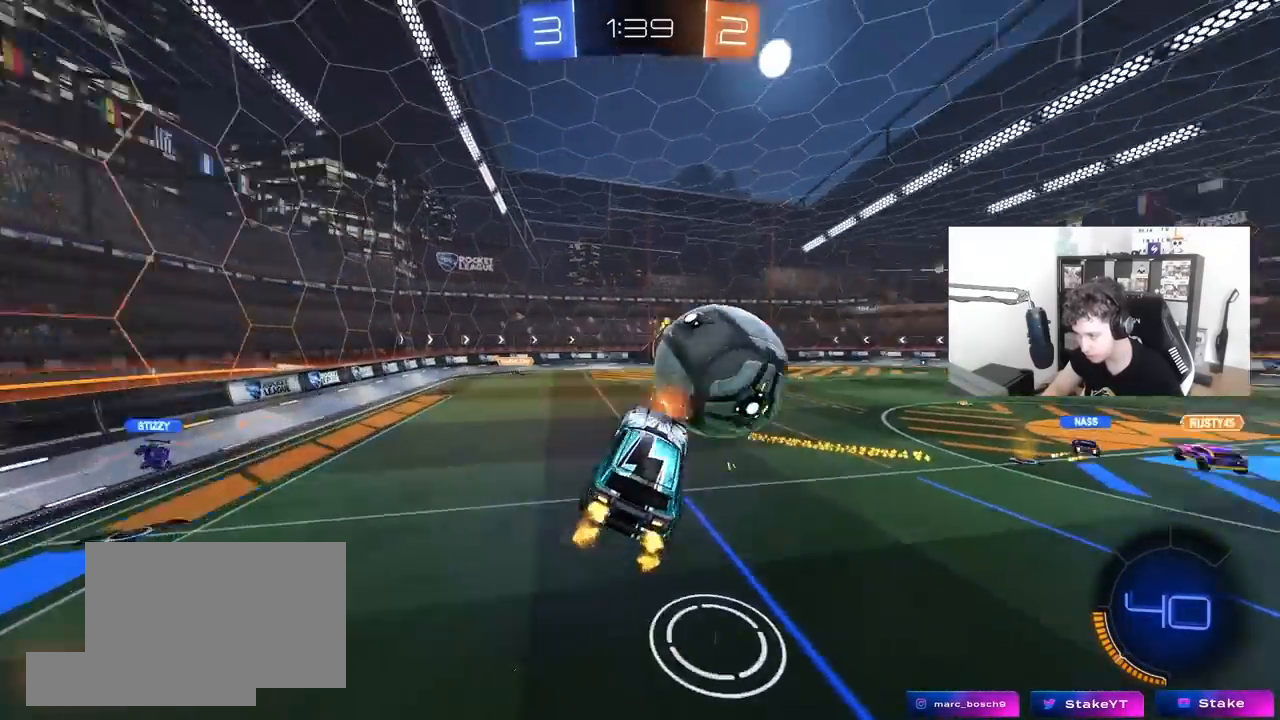
{"keys": ["d", "shift"], "mouse": [], "mouse_move": "still", "events": [[350, "s", "down"], [483, "s", "up"]]}
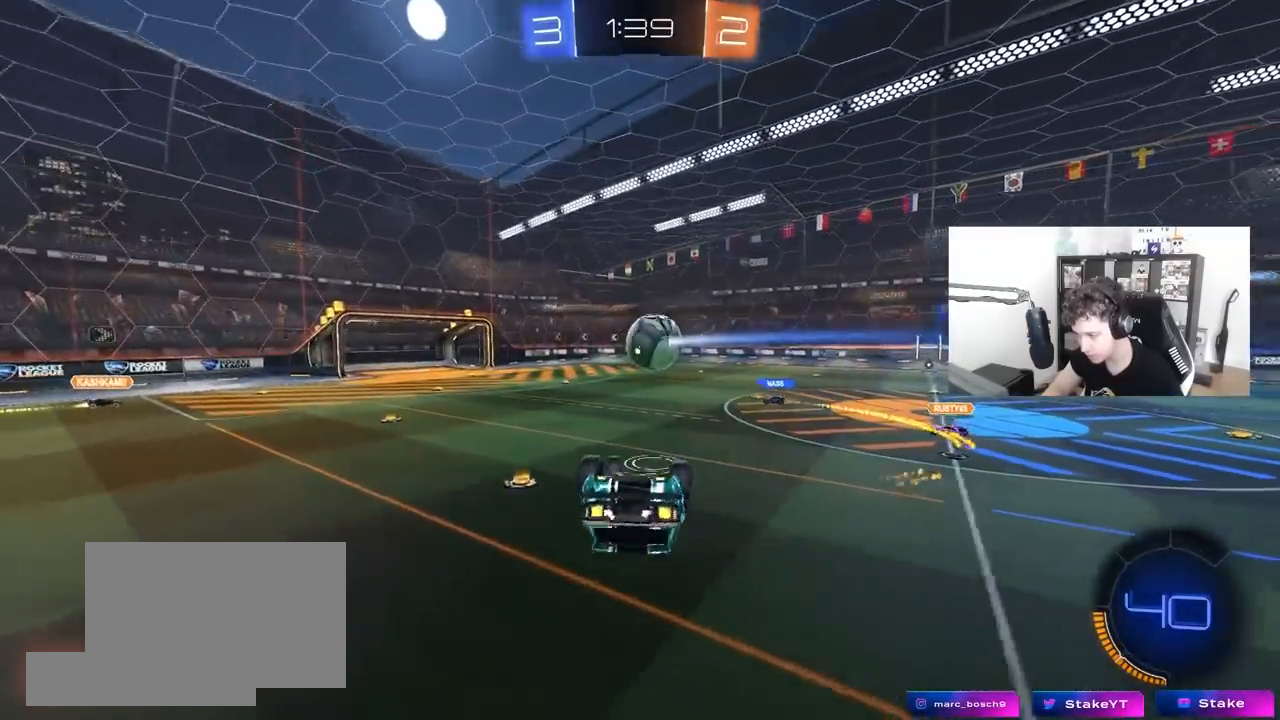
{"keys": [], "mouse": [], "mouse_move": "still", "events": [[83, "s", "down"], [350, "s", "up"], [350, "shift", "up"], [450, "d", "up"]]}
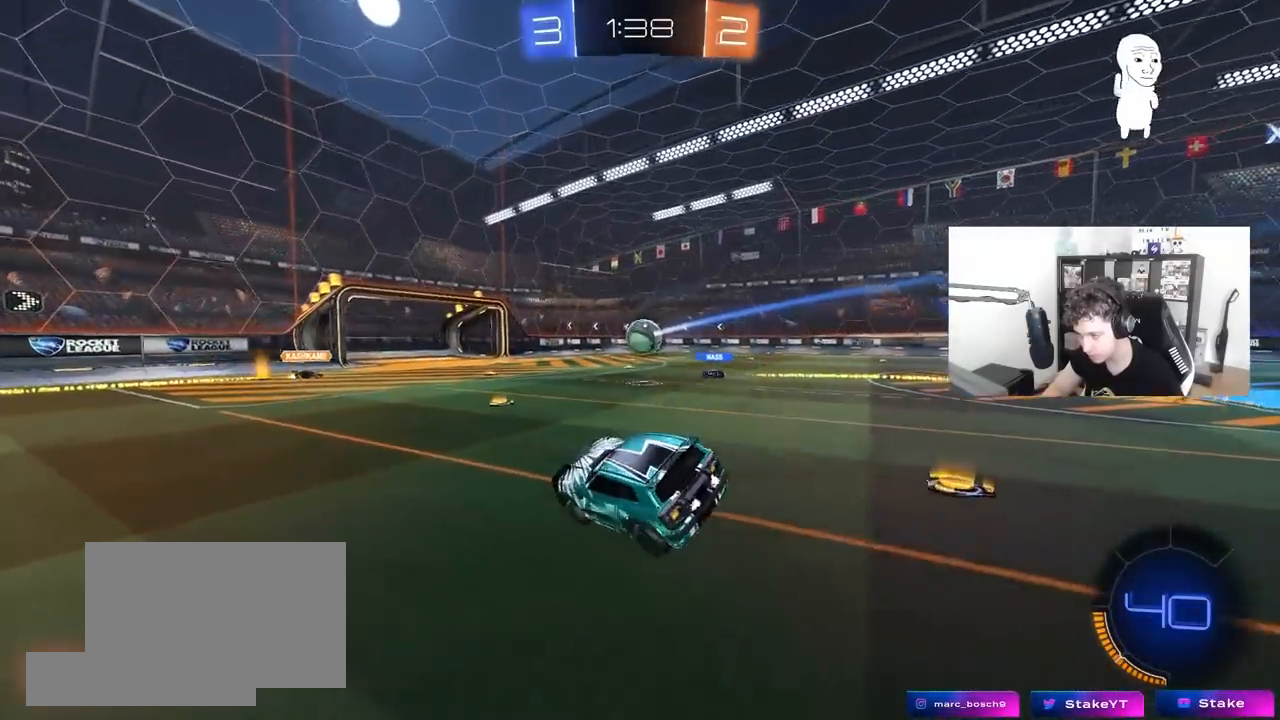
{"keys": ["d", "w"], "mouse": [], "mouse_move": "still", "events": [[50, "w", "down"], [100, "d", "down"]]}
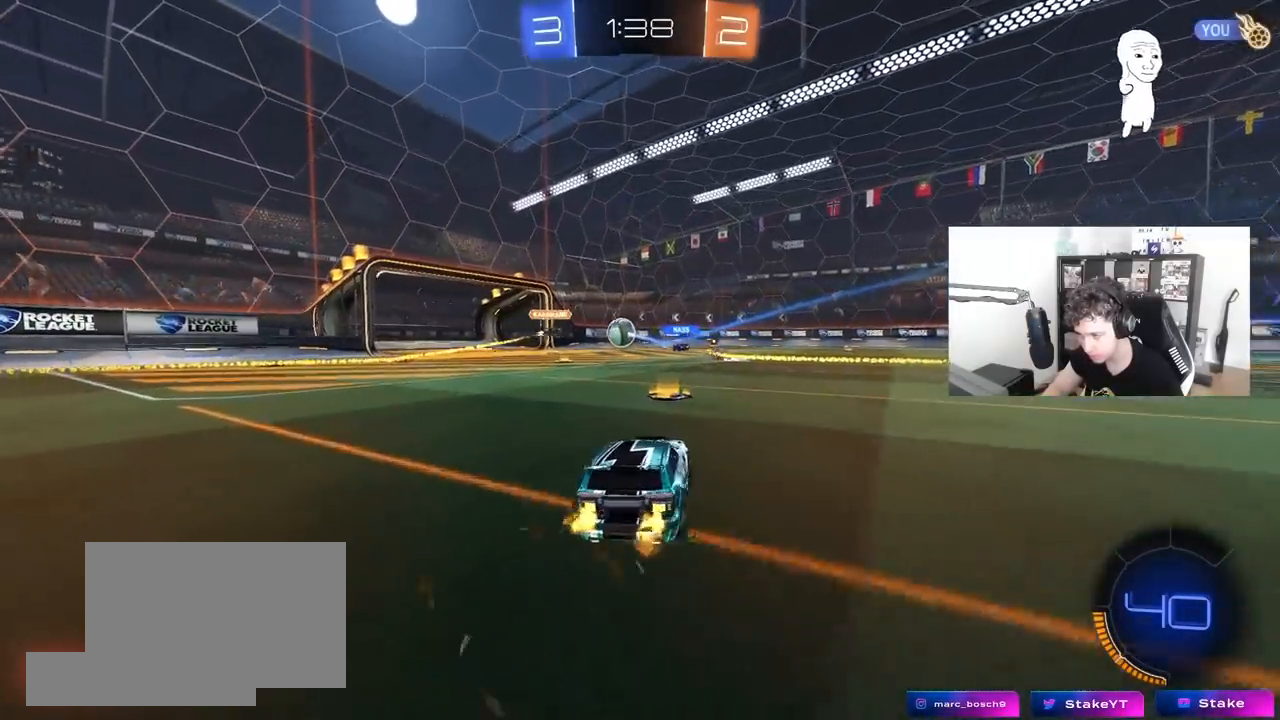
{"keys": ["d", "w"], "mouse": [], "mouse_move": "still", "events": [[17, "d", "up"], [67, "a", "down"], [250, "a", "up"], [300, "d", "down"]]}
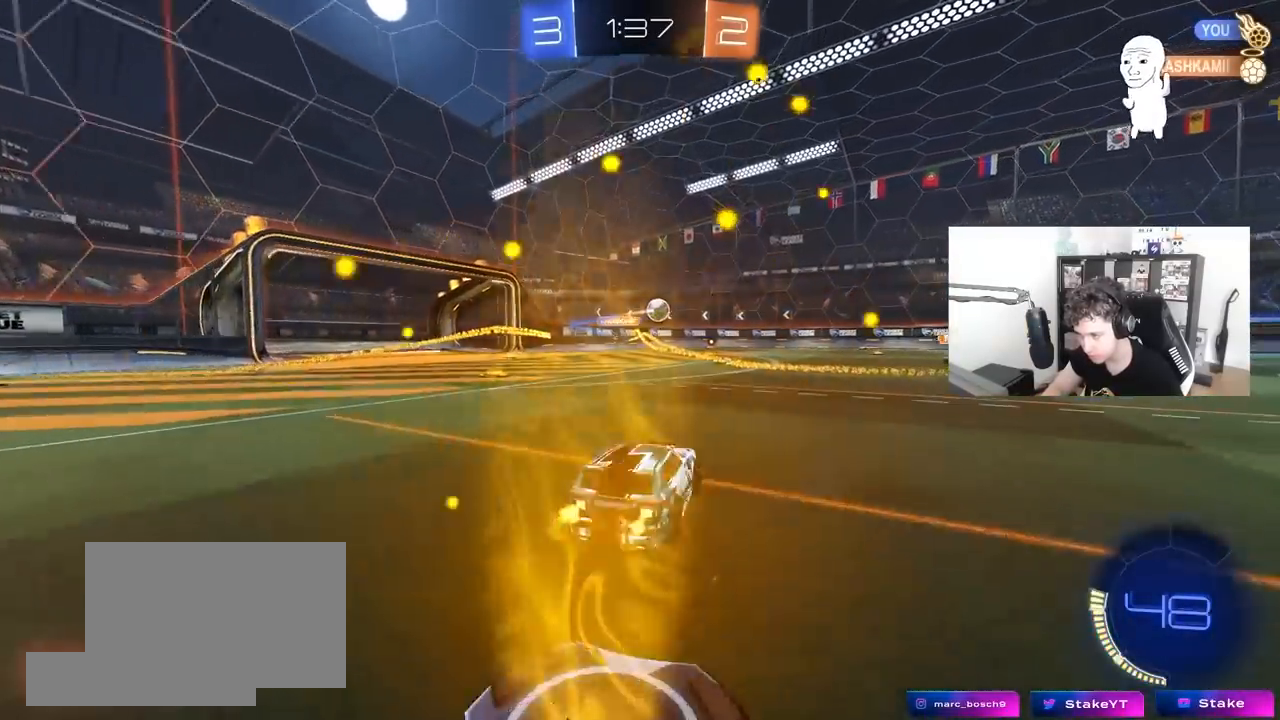
{"keys": ["space"], "mouse": ["left"], "mouse_move": "still", "events": [[117, "d", "up"], [167, "mouse_left", "down"], [217, "d", "down"], [217, "mouse_right", "down"], [267, "d", "up"], [267, "mouse_right", "up"], [317, "a", "down"], [367, "a", "up"], [367, "space", "down"], [367, "w", "up"]]}
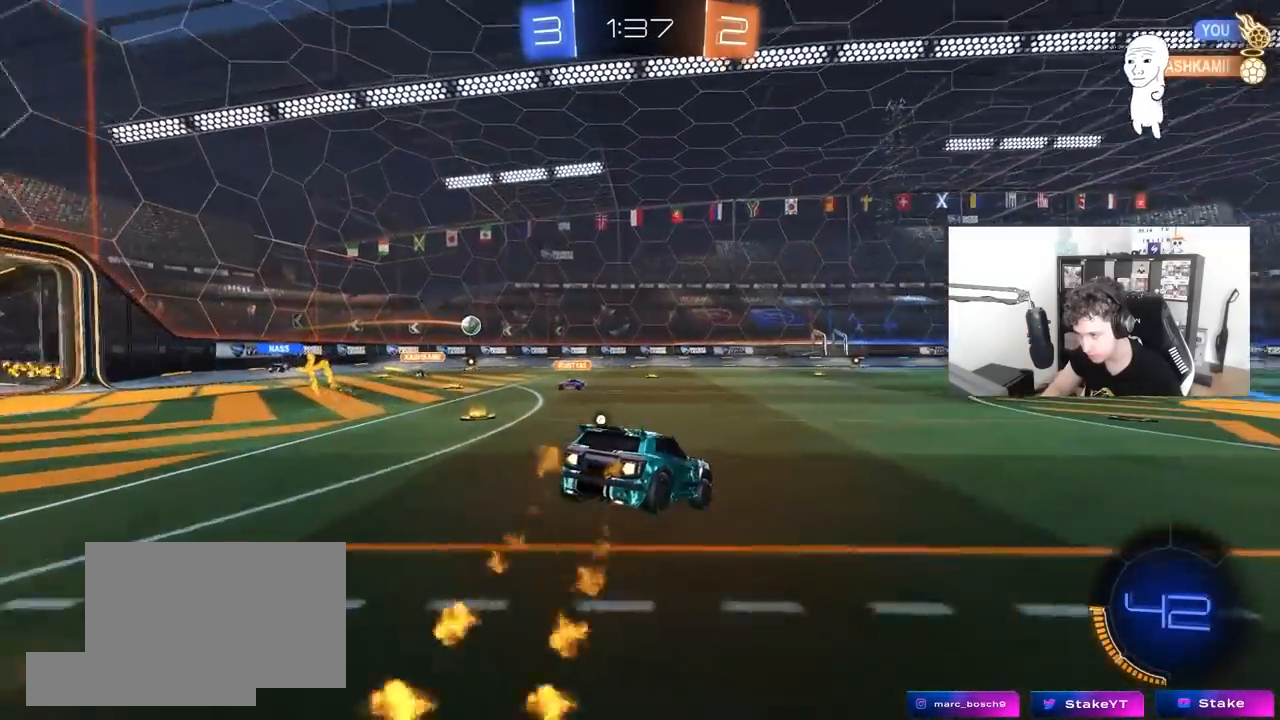
{"keys": ["d", "space"], "mouse": [], "mouse_move": "still", "events": [[50, "space", "up"], [150, "a", "down"], [150, "s", "down"], [283, "d", "down"], [283, "mouse_left", "up"], [333, "a", "up"], [333, "space", "down"], [467, "s", "up"]]}
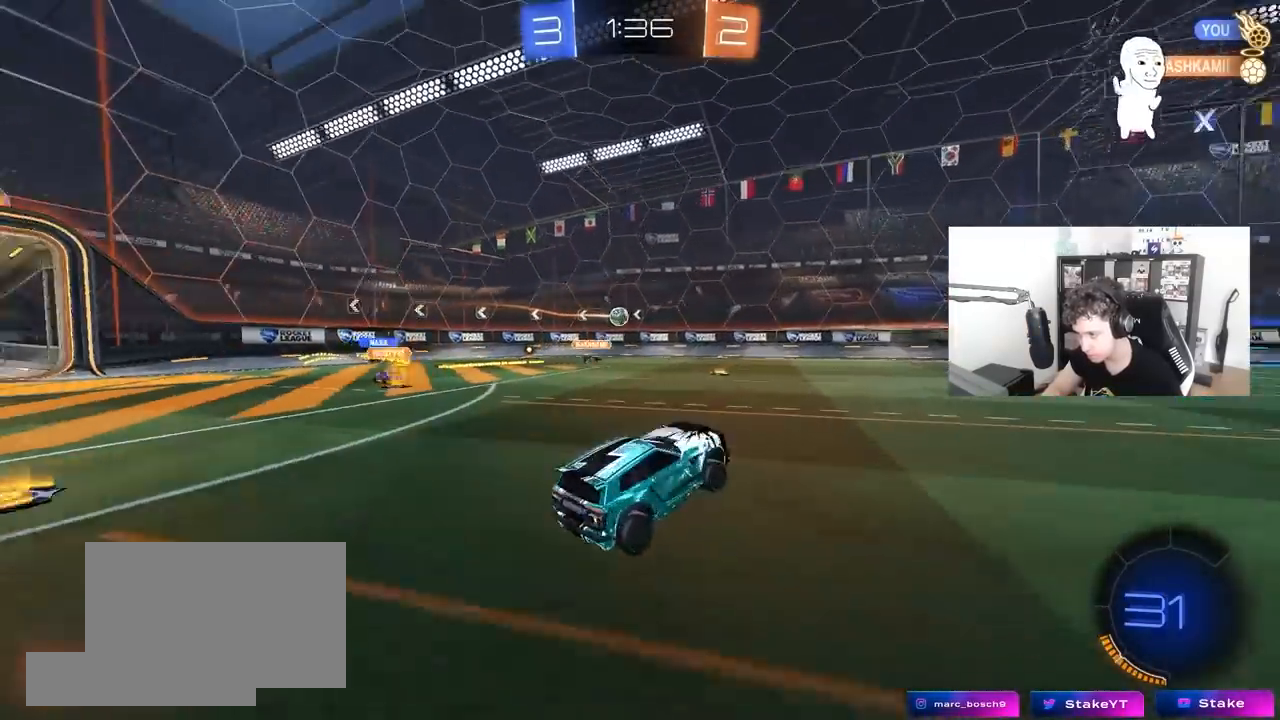
{"keys": ["w"], "mouse": ["left"], "mouse_move": "still", "events": [[17, "d", "up"], [17, "space", "up"], [117, "w", "down"], [167, "mouse_right", "down"], [250, "d", "down"], [250, "mouse_right", "up"], [433, "mouse_left", "down"], [483, "d", "up"]]}
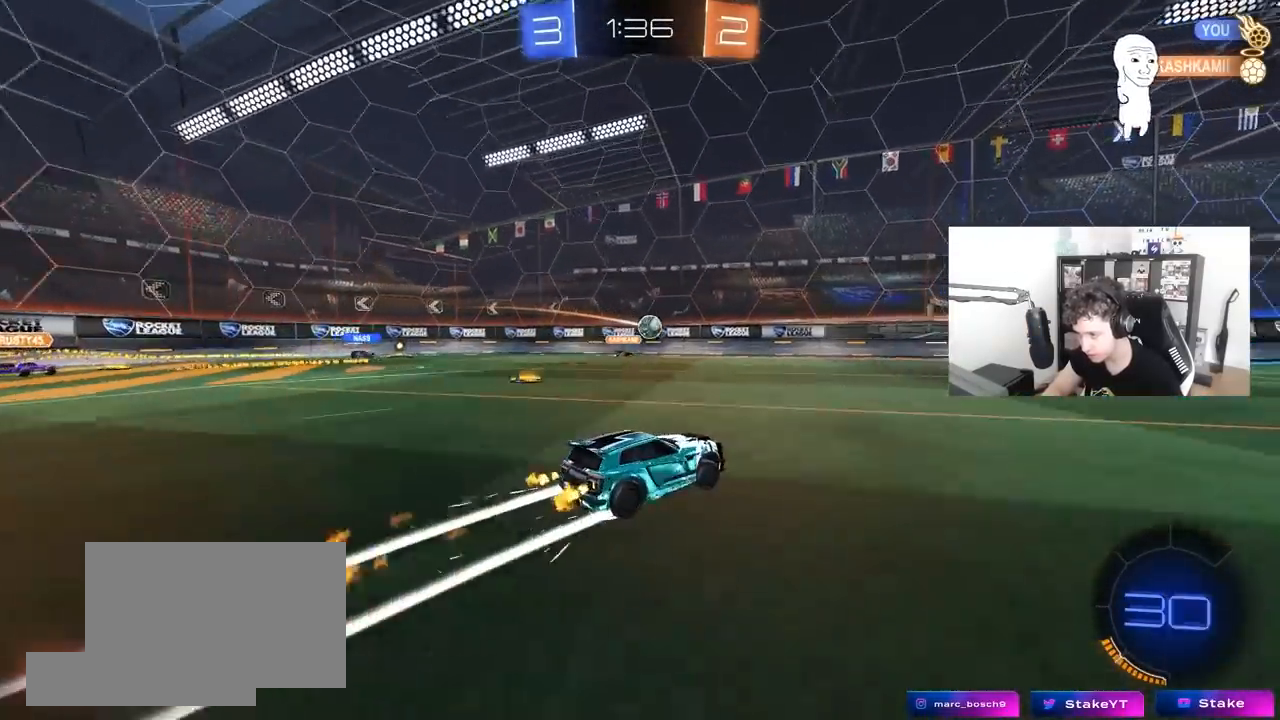
{"keys": ["w"], "mouse": [], "mouse_move": "still", "events": [[133, "mouse_left", "up"], [167, "d", "down"], [217, "d", "up"]]}
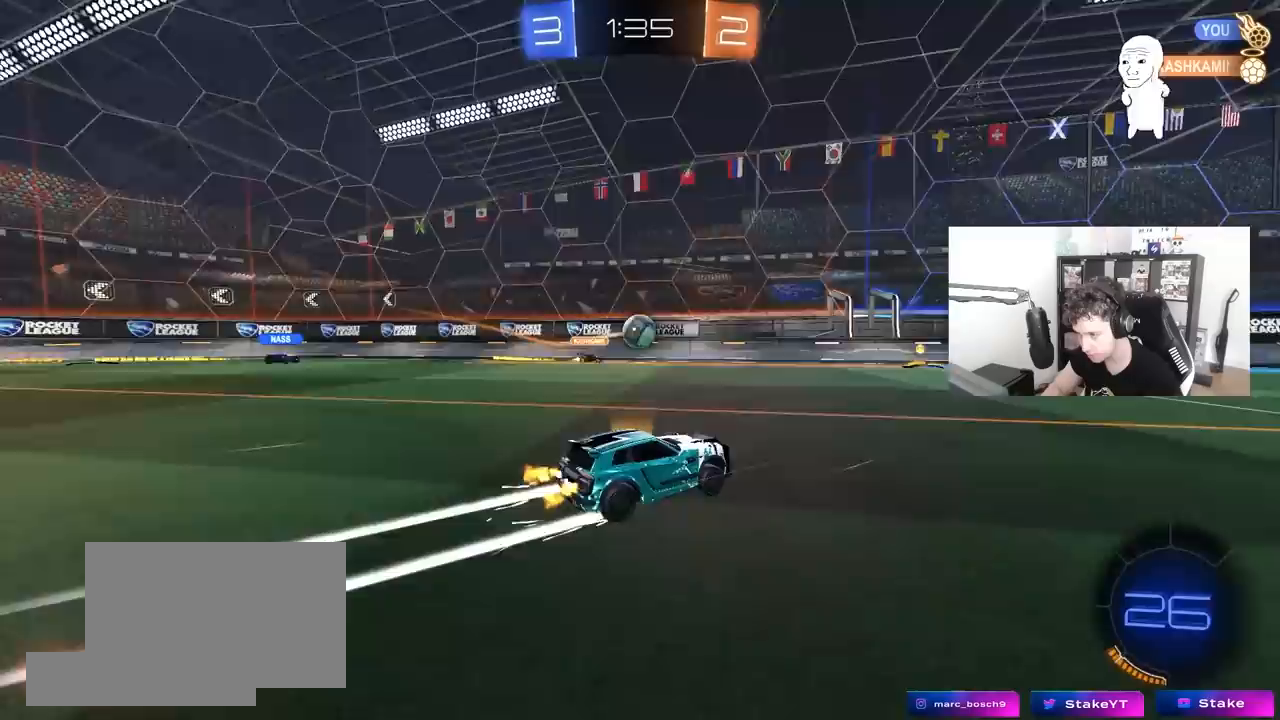
{"keys": ["w"], "mouse": [], "mouse_move": "still", "events": [[100, "d", "down"], [383, "d", "up"]]}
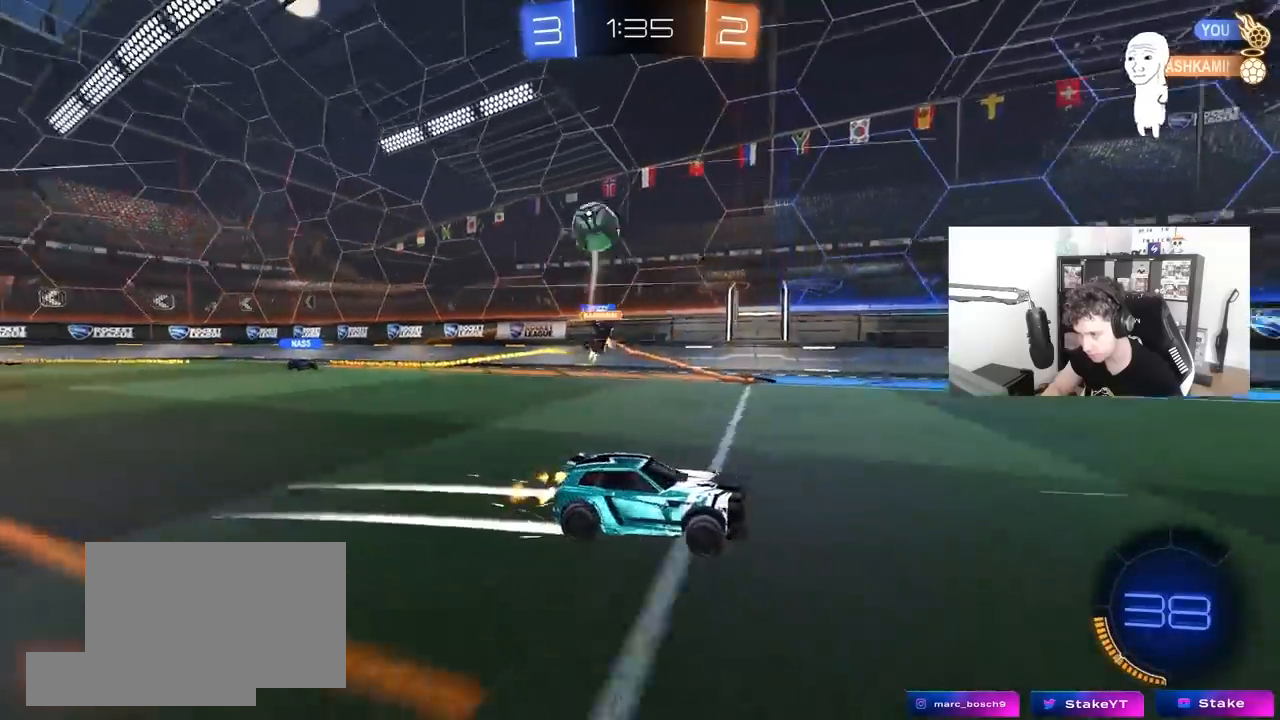
{"keys": ["w"], "mouse": [], "mouse_move": "still", "events": [[150, "d", "down"], [200, "d", "up"]]}
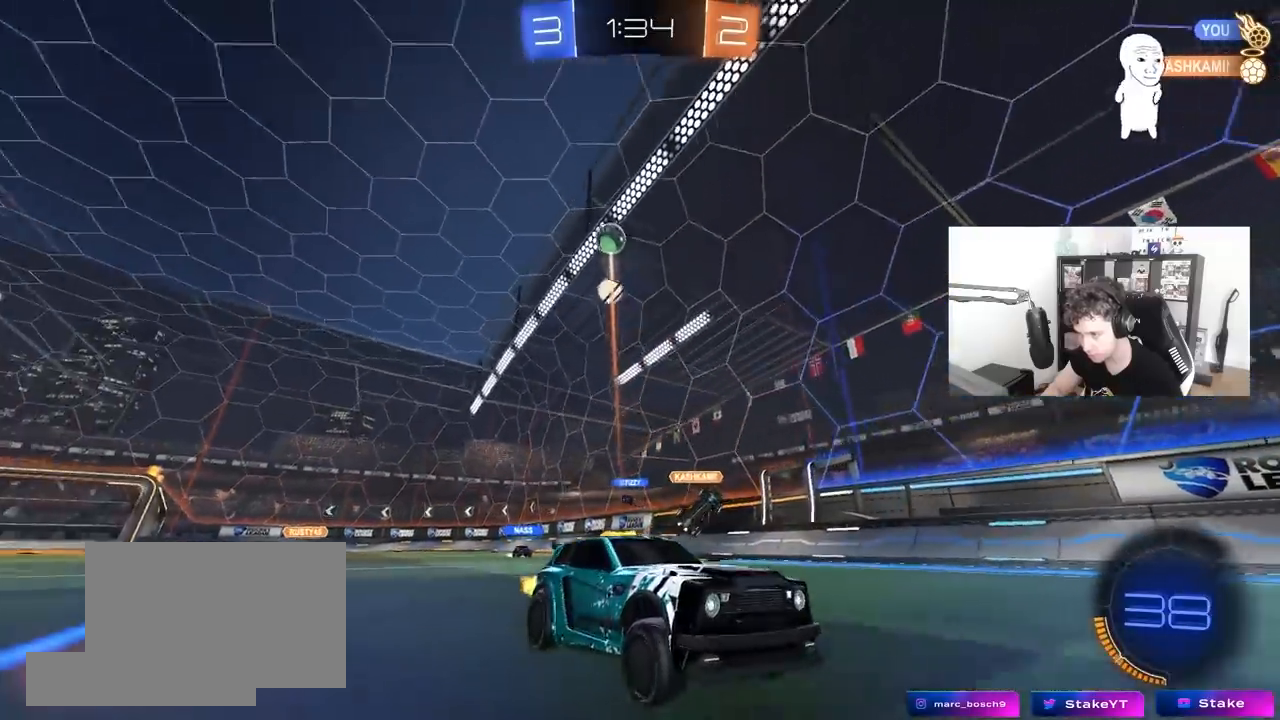
{"keys": ["d", "w"], "mouse": [], "mouse_move": "still", "events": [[33, "d", "down"], [83, "d", "up"], [500, "d", "down"]]}
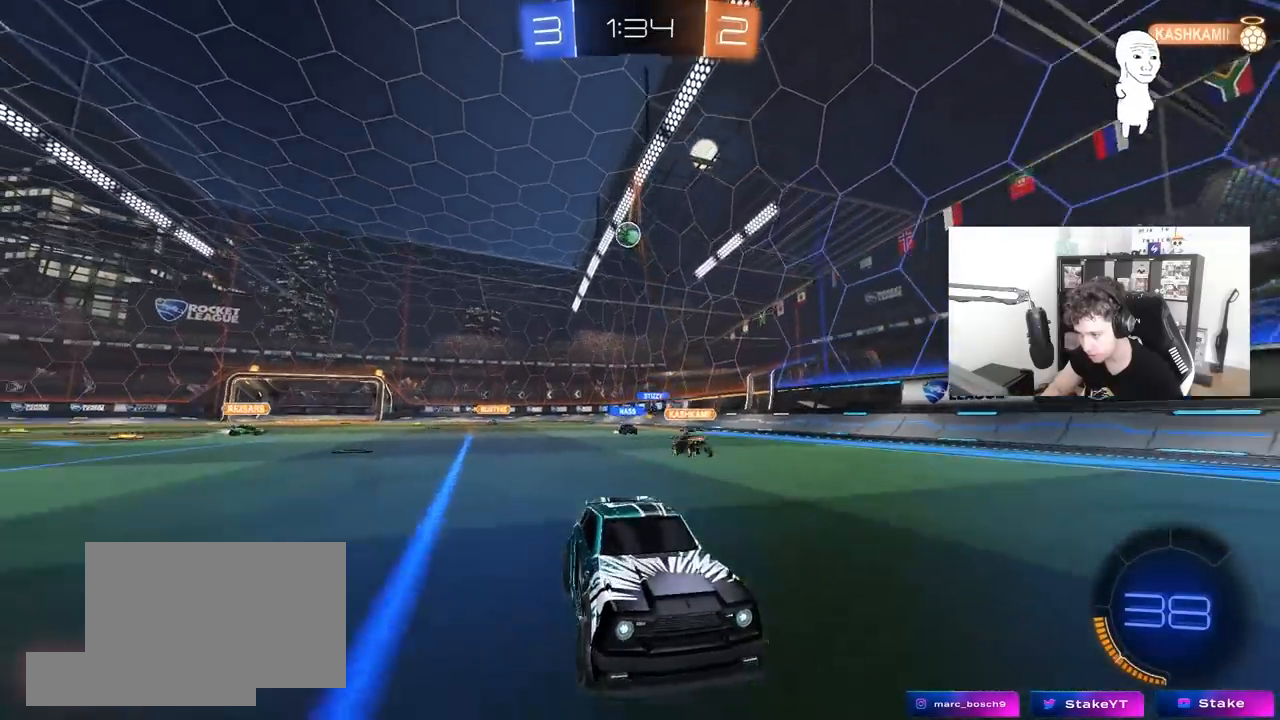
{"keys": ["d", "w"], "mouse": [], "mouse_move": "still", "events": [[233, "shift", "down"], [417, "shift", "up"]]}
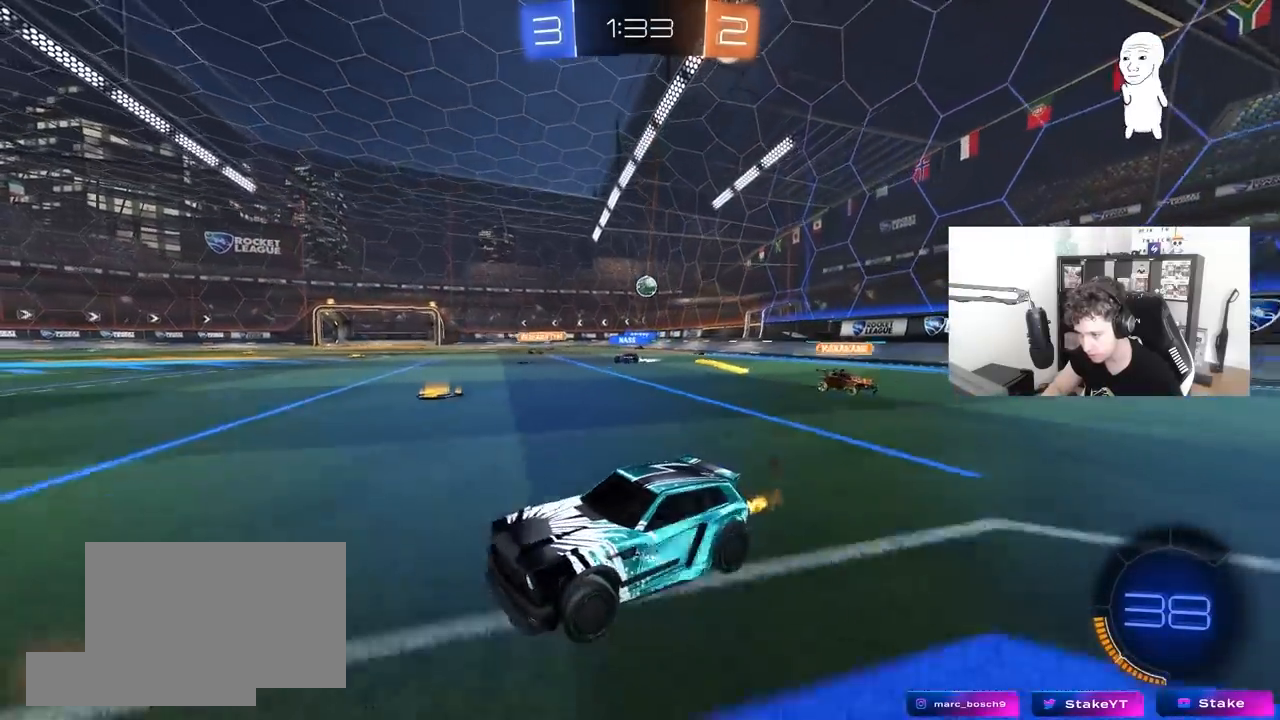
{"keys": ["d", "shift", "w"], "mouse": [], "mouse_move": "still", "events": [[150, "a", "down"], [150, "shift", "down"], [200, "a", "up"], [250, "shift", "up"], [483, "shift", "down"]]}
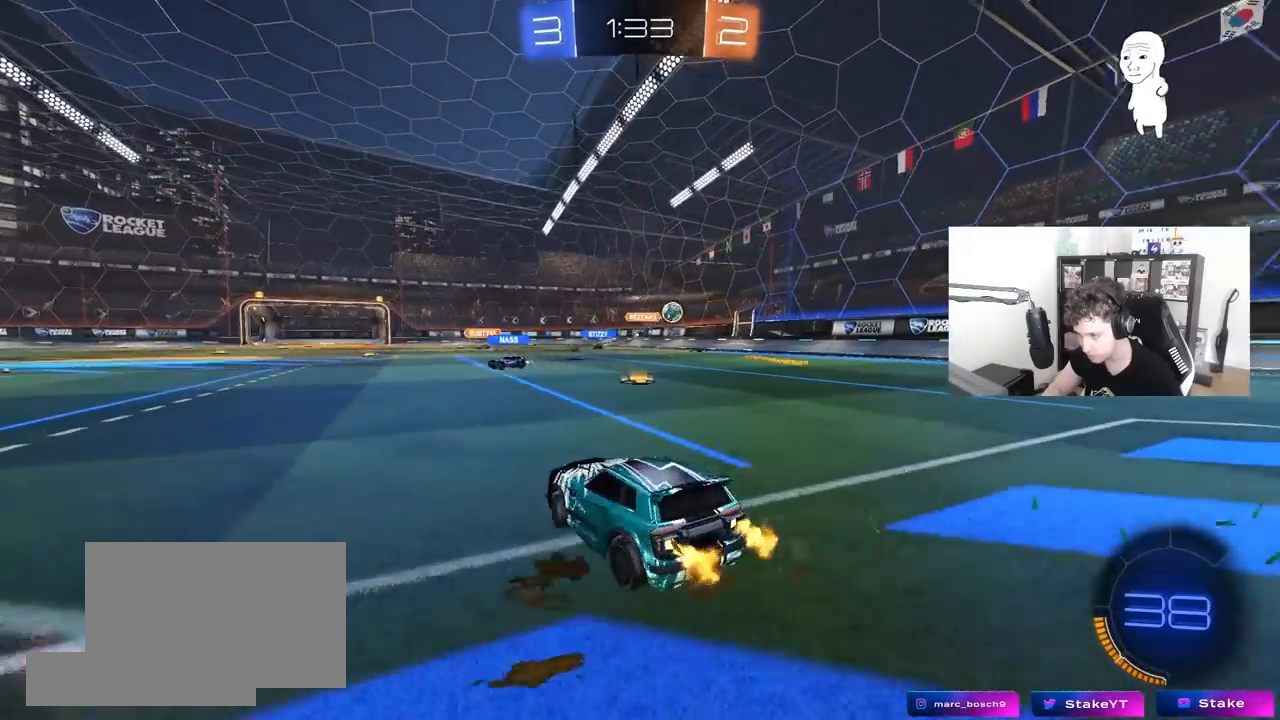
{"keys": ["a"], "mouse": [], "mouse_move": "still", "events": [[83, "shift", "up"], [167, "d", "up"], [367, "a", "down"], [500, "w", "up"]]}
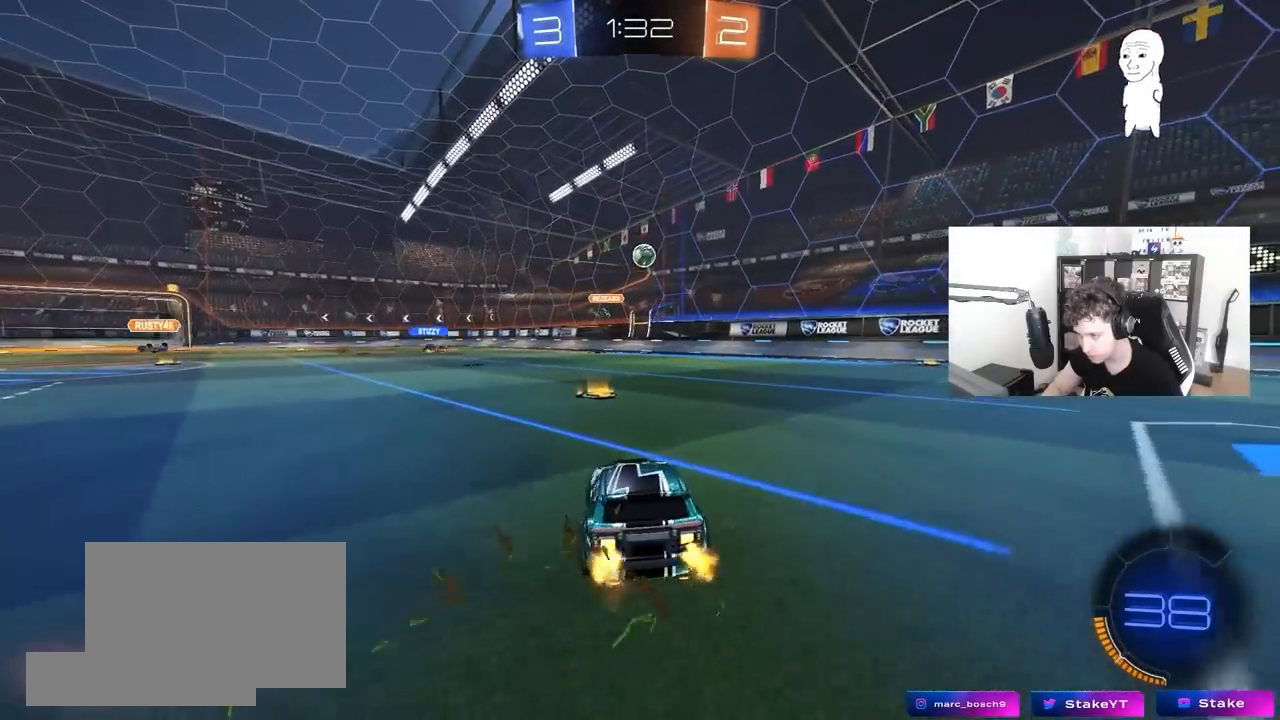
{"keys": ["d", "s"], "mouse": ["left", "right"], "mouse_move": "still", "events": [[50, "a", "up"], [50, "mouse_left", "down"], [100, "d", "down"], [100, "mouse_right", "down"], [133, "s", "down"], [233, "mouse_left", "up"], [283, "mouse_right", "up"], [333, "d", "up"], [333, "mouse_right", "down"], [333, "s", "up"], [417, "d", "down"], [417, "s", "down"], [467, "mouse_left", "down"]]}
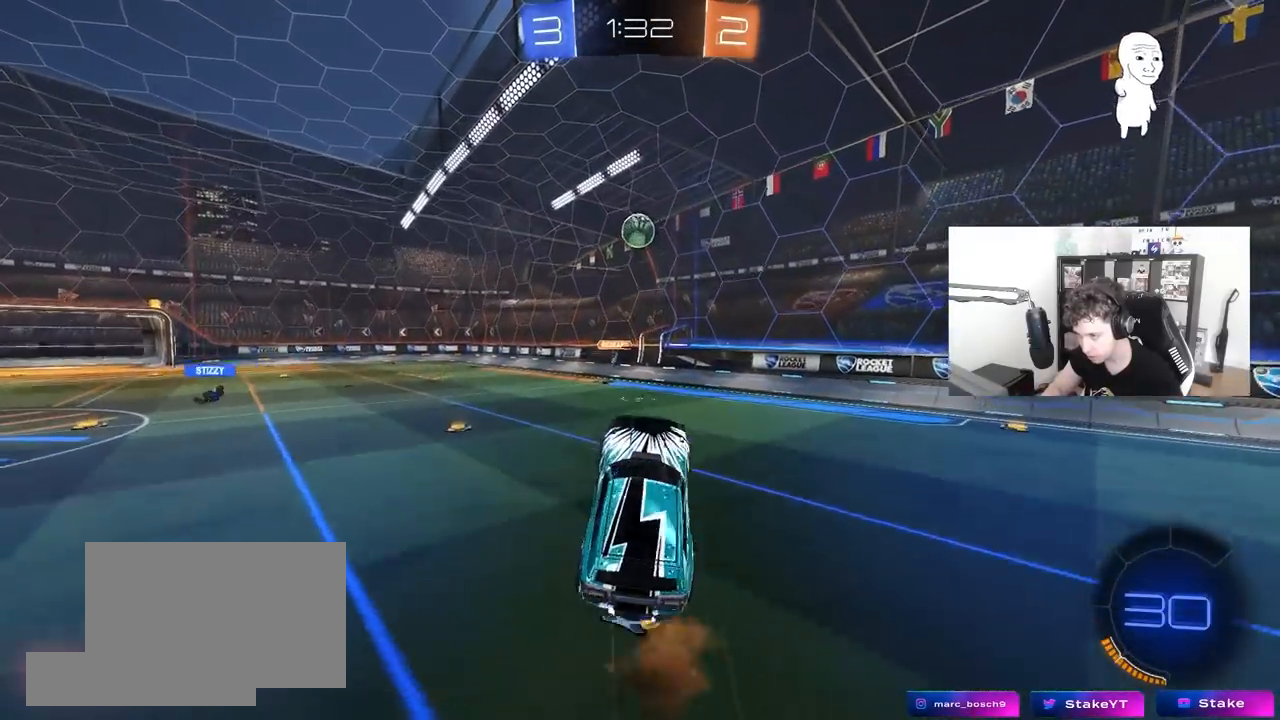
{"keys": ["a"], "mouse": ["left"], "mouse_move": "down-left", "events": [[17, "a", "down"], [17, "d", "up"], [17, "shift", "down"], [67, "mouse_right", "up"], [67, "s", "up"], [67, "shift", "up"], [250, "a", "up"], [300, "a", "down"], [300, "shift", "down"], [300, "w", "down"], [350, "mouse_left", "up"], [350, "shift", "up"], [400, "w", "up"], [433, "mouse_left", "down"]]}
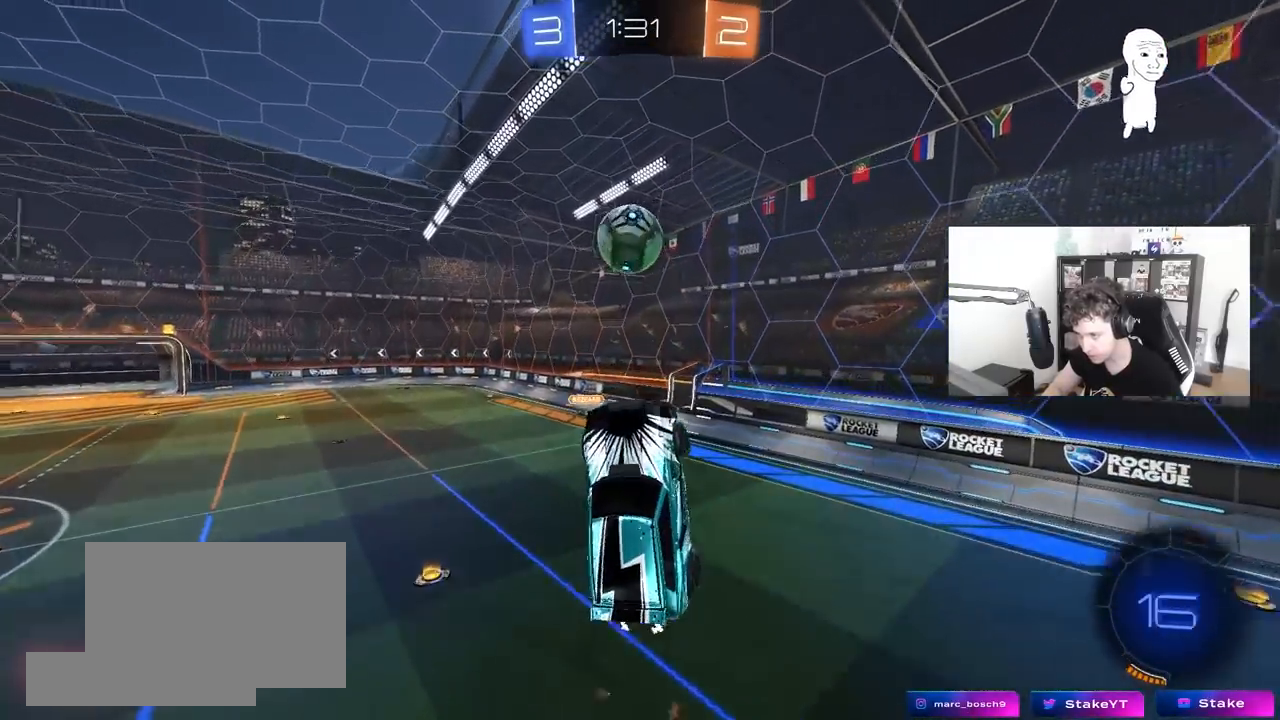
{"keys": ["a", "shift"], "mouse": [], "mouse_move": "still", "events": [[167, "mouse_left", "up"], [167, "w", "down"], [267, "shift", "down"], [400, "w", "up"]]}
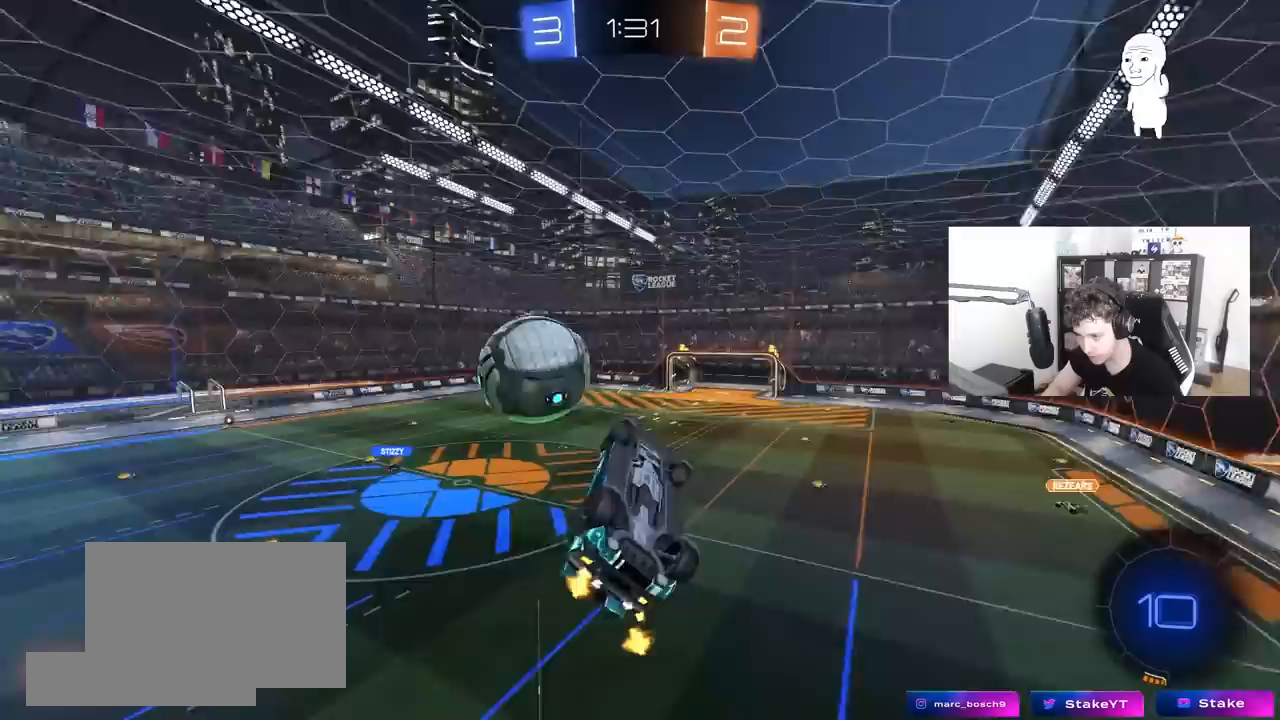
{"keys": ["a", "shift"], "mouse": [], "mouse_move": "still", "events": [[133, "s", "down"], [283, "s", "up"]]}
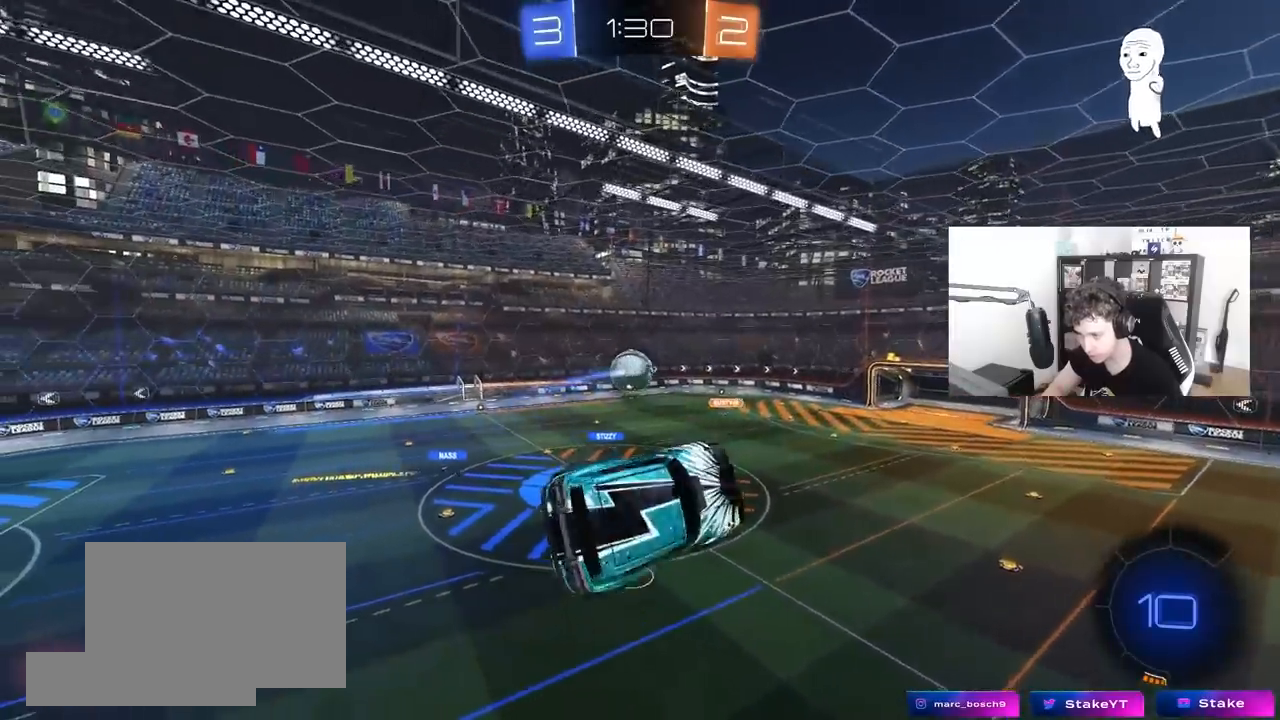
{"keys": [], "mouse": [], "mouse_move": "still", "events": [[67, "a", "up"], [67, "shift", "up"], [117, "d", "down"], [250, "shift", "down"], [300, "d", "up"], [350, "shift", "up"]]}
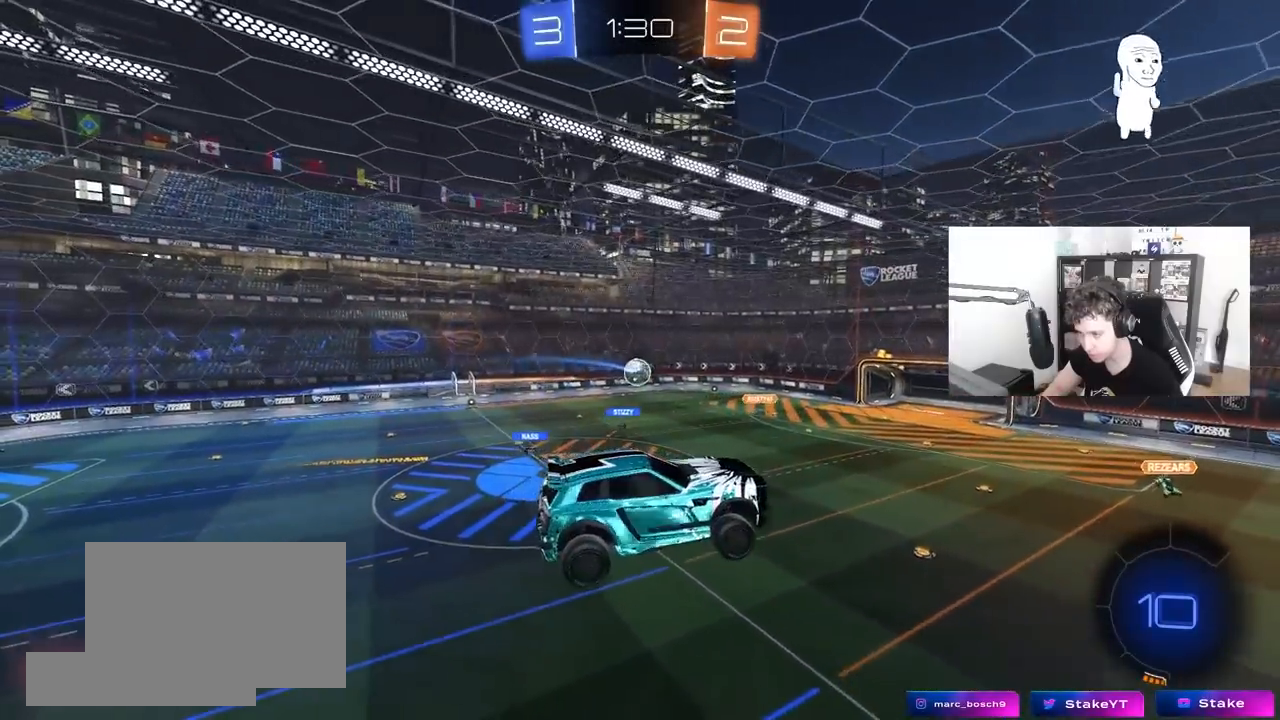
{"keys": [], "mouse": [], "mouse_move": "still", "events": []}
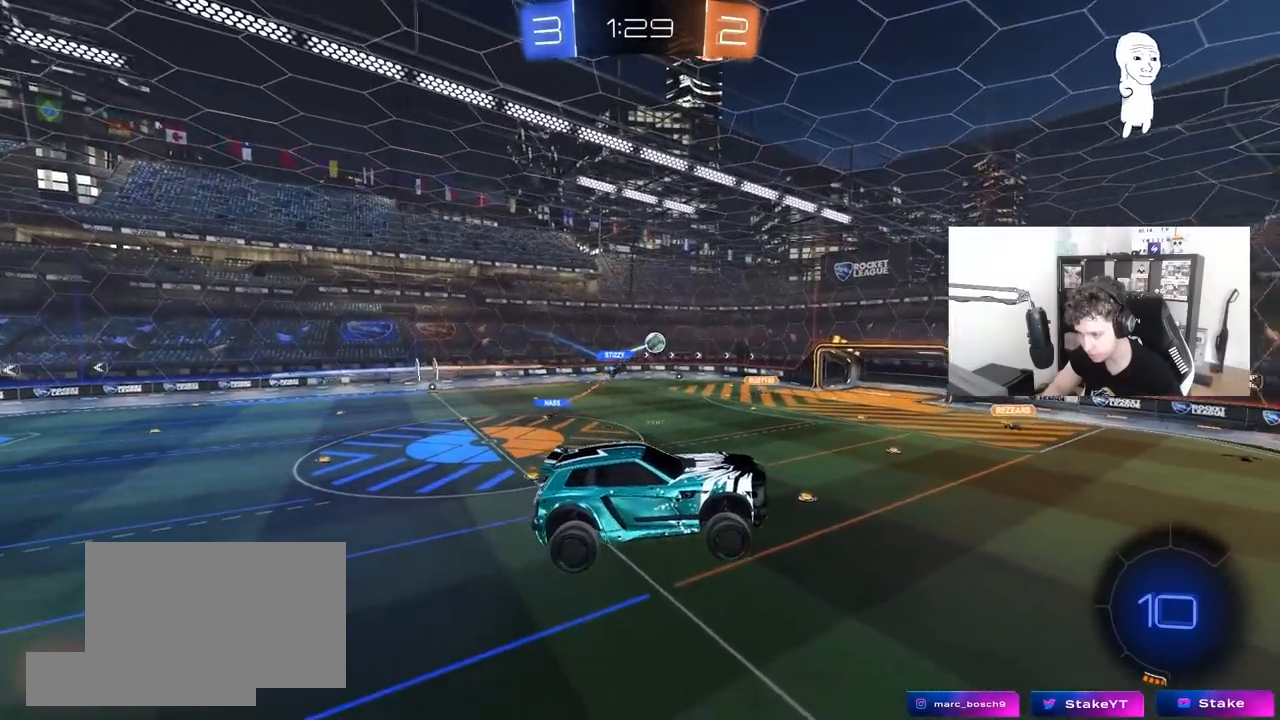
{"keys": [], "mouse": [], "mouse_move": "still", "events": [[133, "d", "down"], [233, "d", "up"]]}
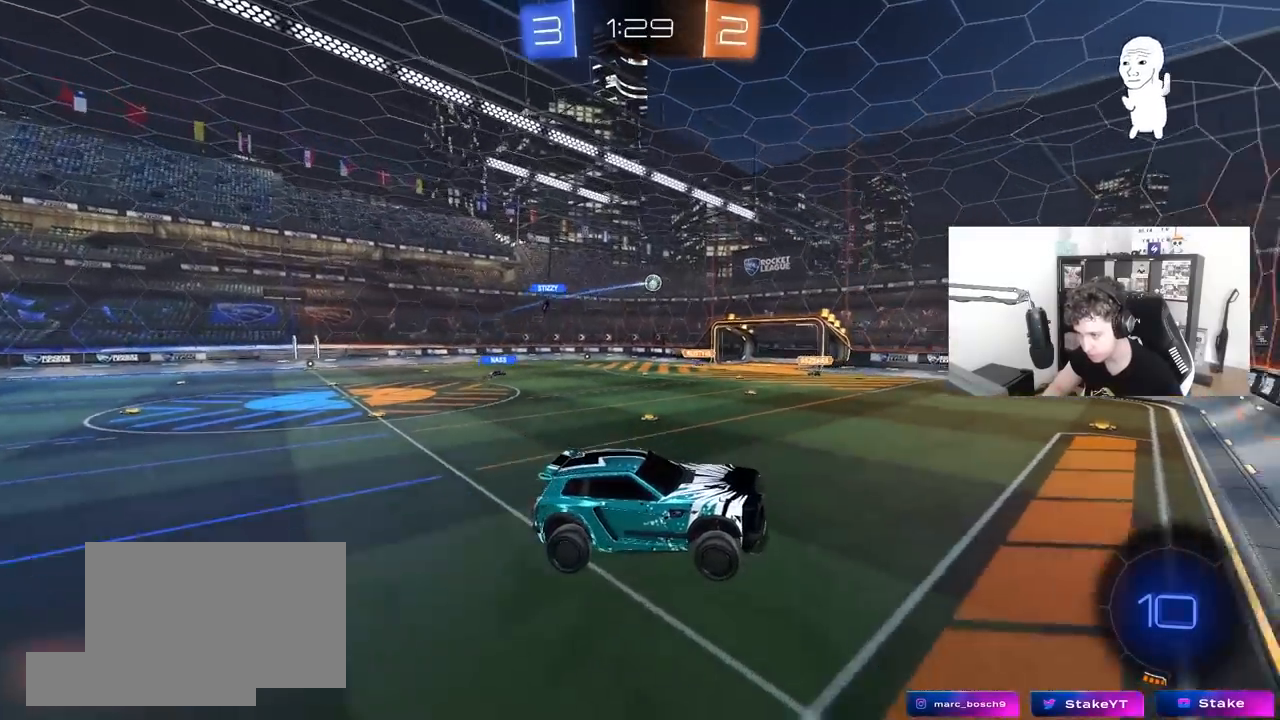
{"keys": ["a", "w"], "mouse": [], "mouse_move": "still", "events": [[17, "d", "down"], [67, "d", "up"], [150, "a", "down"], [200, "w", "down"], [383, "shift", "down"], [483, "shift", "up"]]}
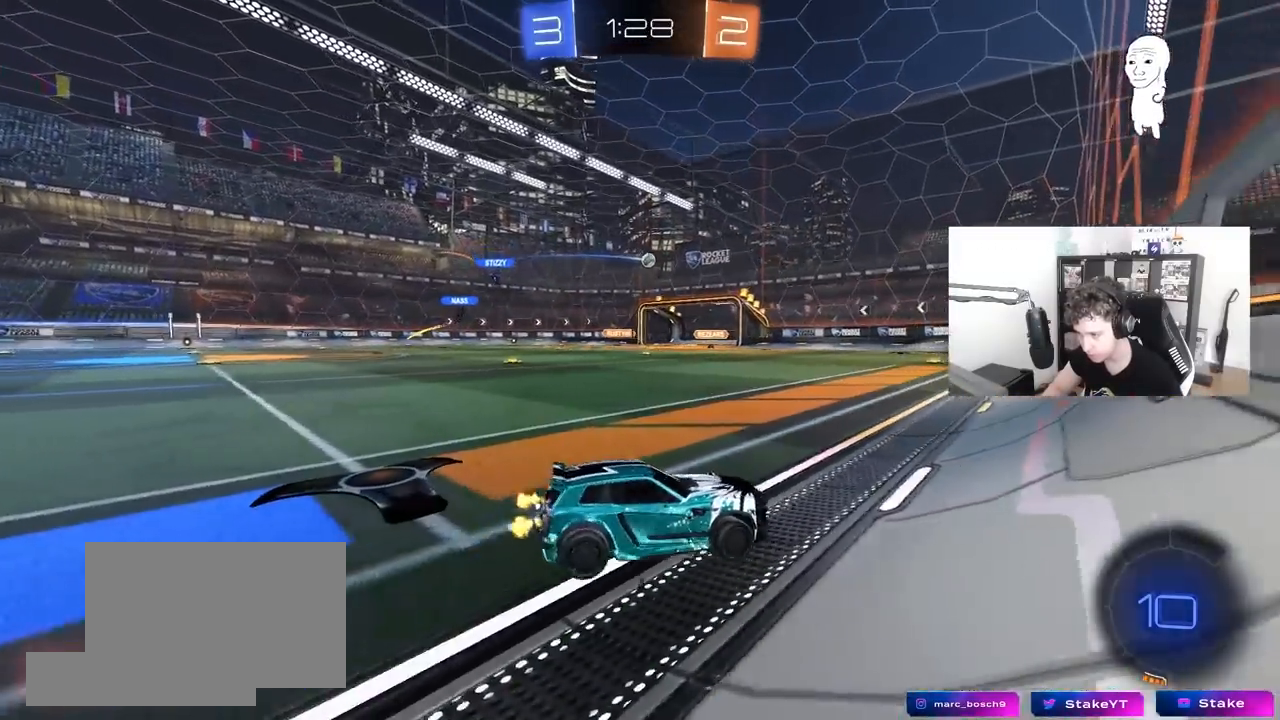
{"keys": ["a", "w"], "mouse": [], "mouse_move": "still", "events": []}
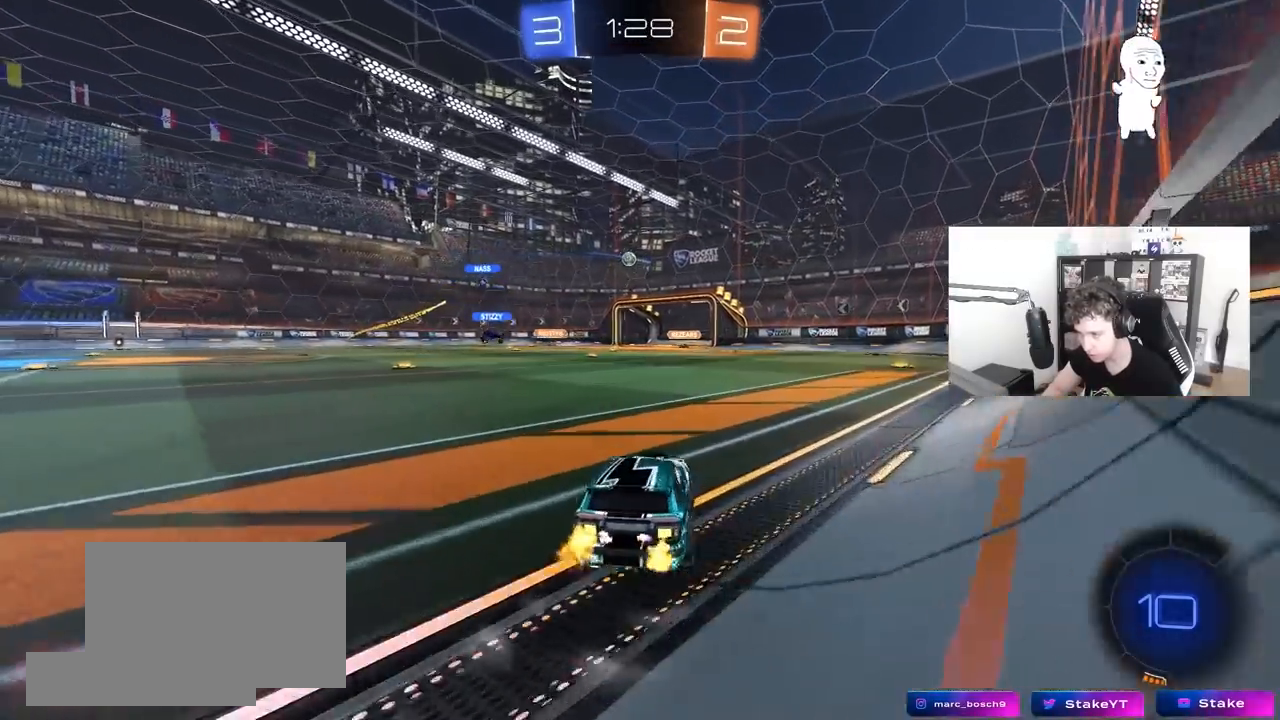
{"keys": ["w"], "mouse": [], "mouse_move": "still", "events": [[383, "a", "up"]]}
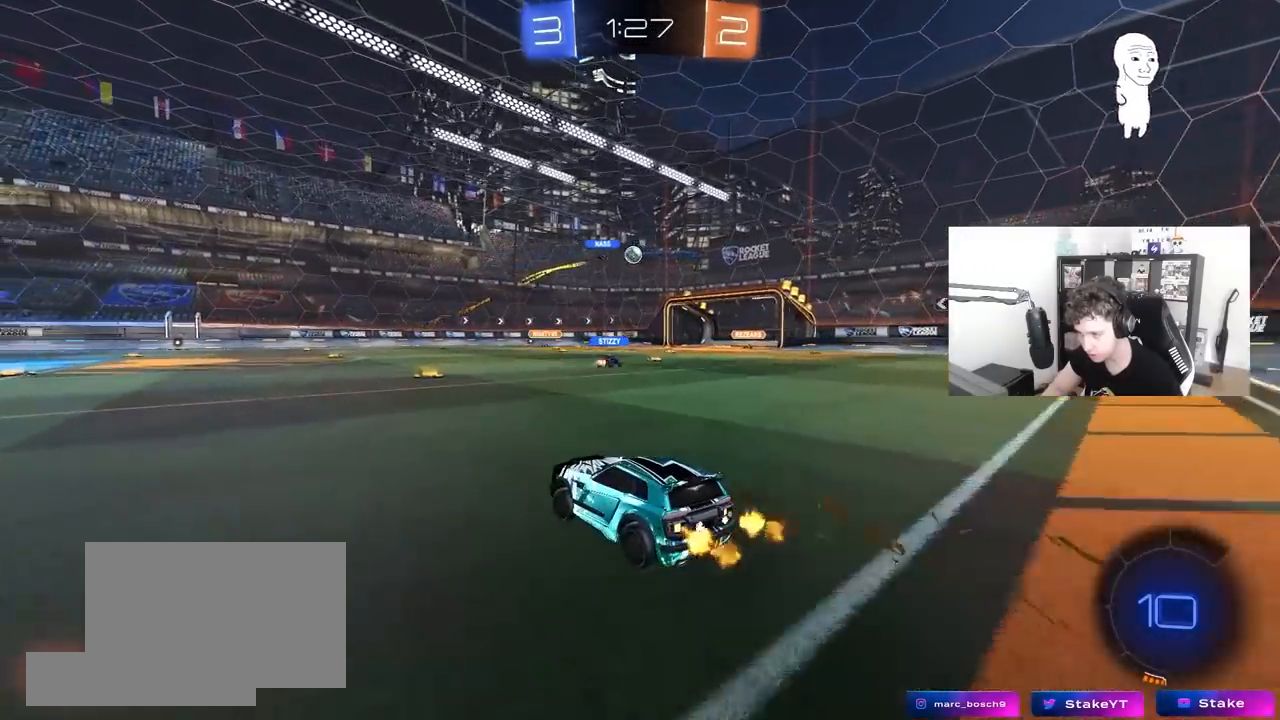
{"keys": ["w"], "mouse": [], "mouse_move": "still", "events": [[300, "d", "down"], [383, "d", "up"]]}
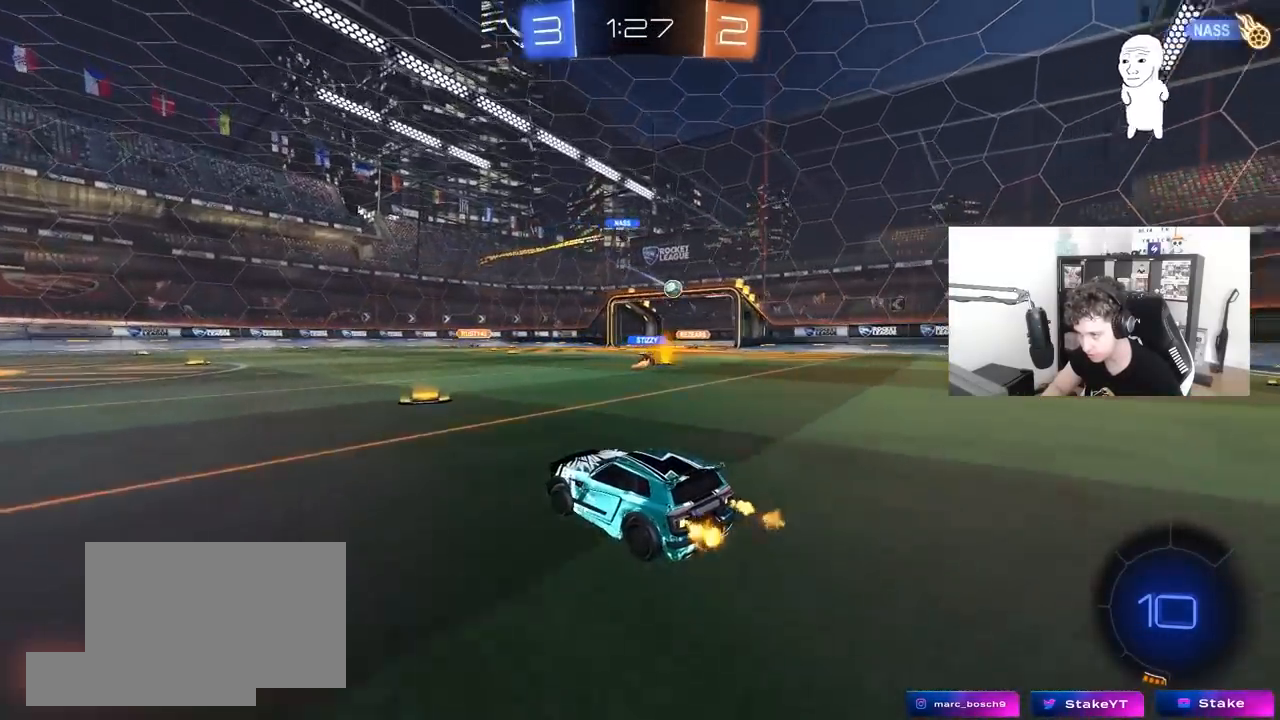
{"keys": ["w"], "mouse": [], "mouse_move": "still", "events": [[167, "d", "down"], [267, "d", "up"]]}
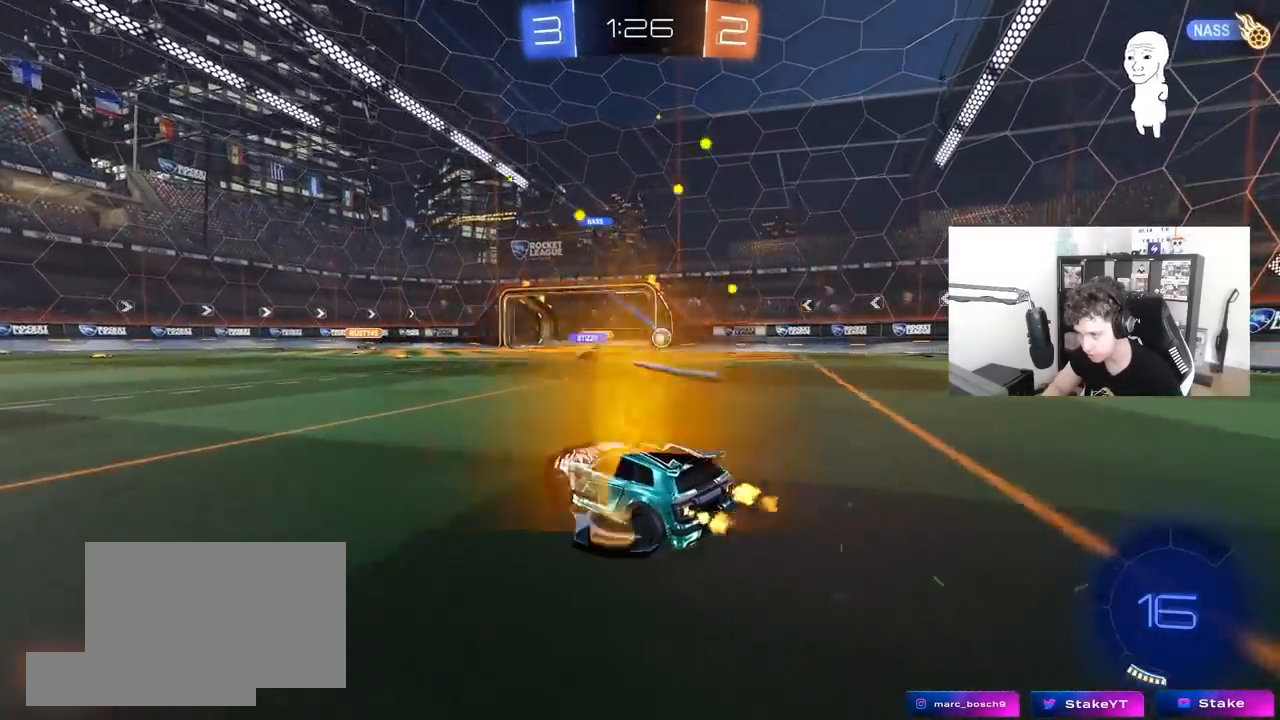
{"keys": ["d", "w"], "mouse": [], "mouse_move": "still", "events": [[50, "d", "down"], [100, "shift", "down"], [233, "shift", "up"]]}